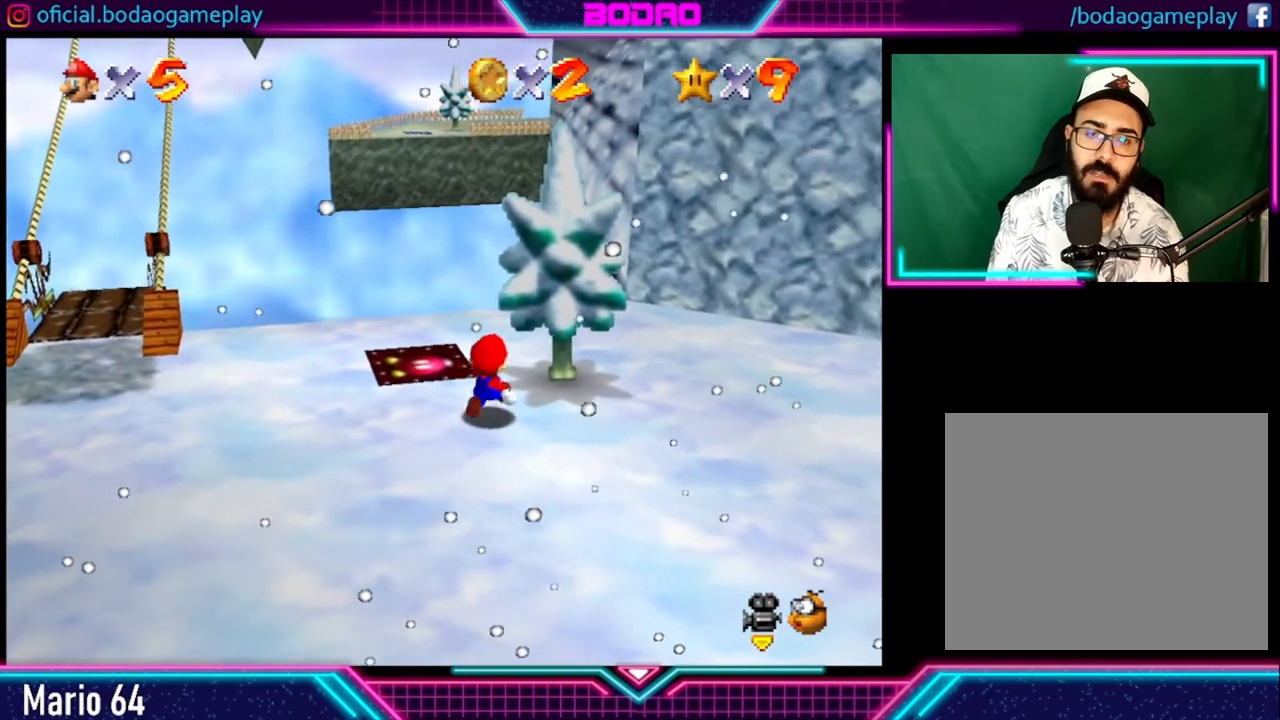
Gameplay with a controller (Xbox layout); each line is a JSON object with the inputs held at the frame after it. "events" lists button and stick changes between this image and that frame as [ms after this image, input, new state], when the widget could be followed in between. Not read: R3.
{"buttons": [], "left_stick": "center", "right_stick": "center", "events": []}
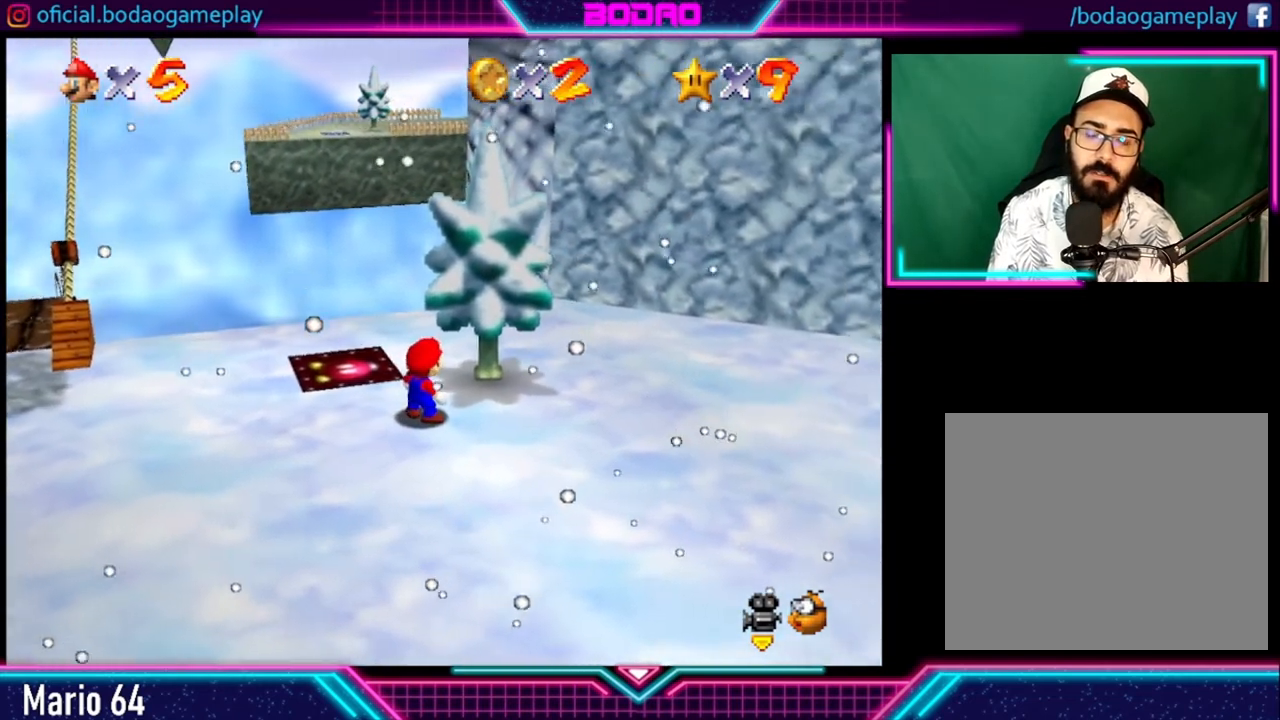
{"buttons": [], "left_stick": "right", "right_stick": "center", "events": [[520, "left_stick", "right"]]}
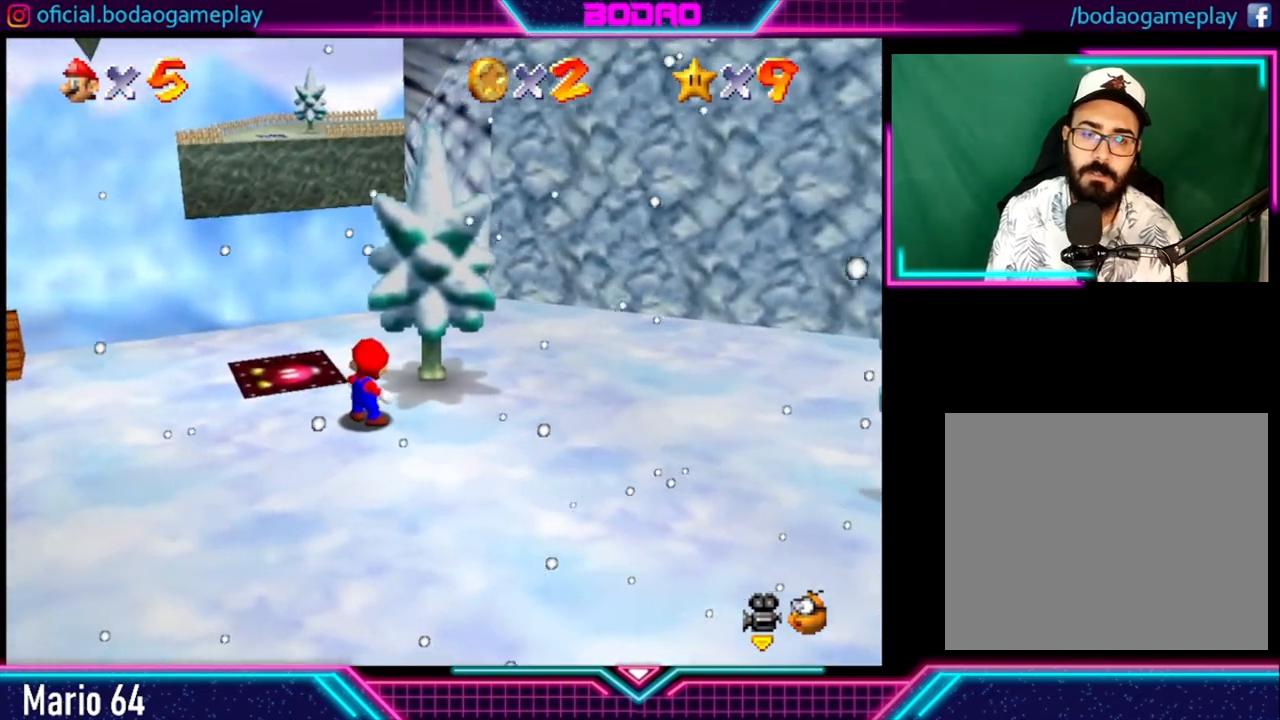
{"buttons": [], "left_stick": "down-right", "right_stick": "center", "events": [[40, "left_stick", "down-right"]]}
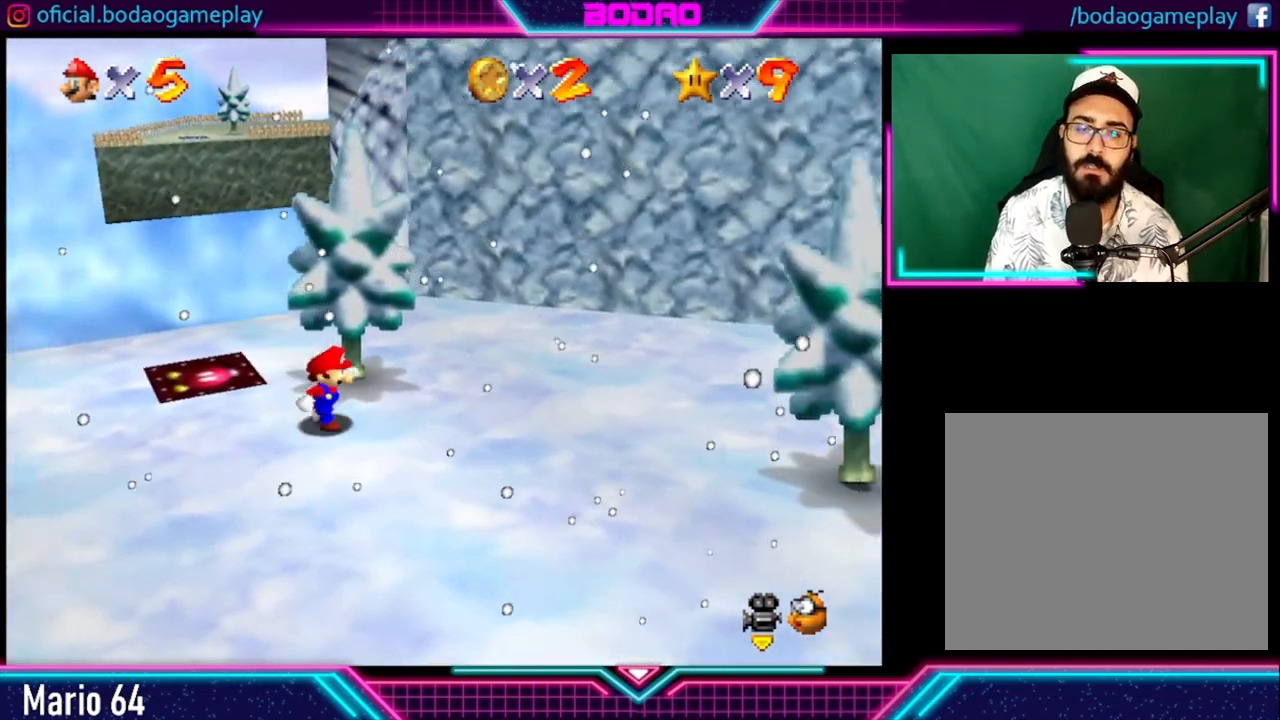
{"buttons": [], "left_stick": "down-right", "right_stick": "center", "events": []}
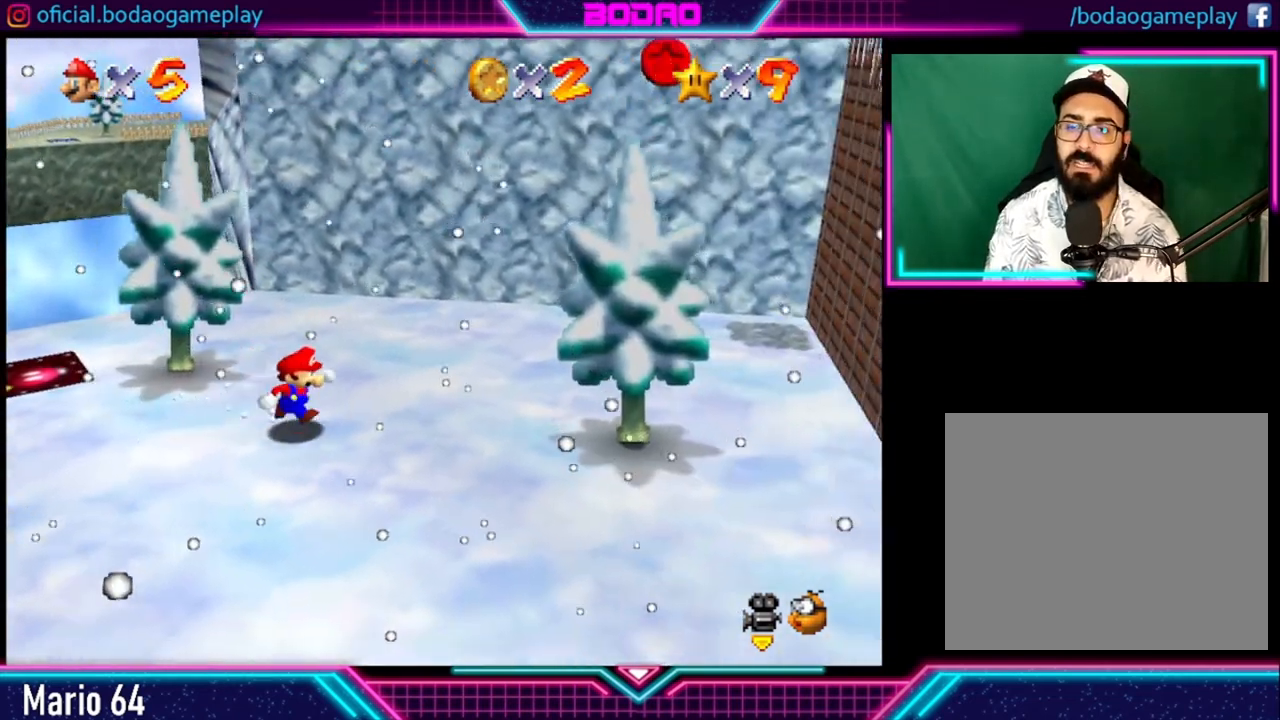
{"buttons": [], "left_stick": "down-right", "right_stick": "center", "events": []}
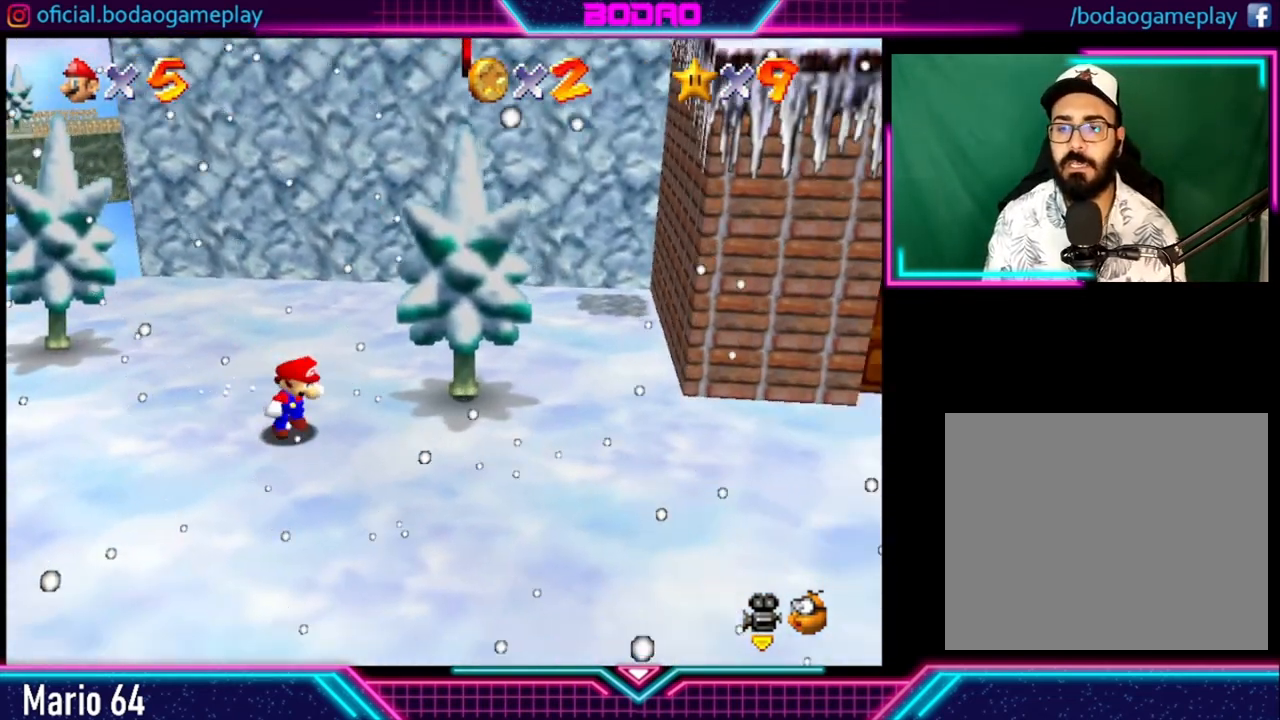
{"buttons": [], "left_stick": "right", "right_stick": "center", "events": [[360, "left_stick", "right"]]}
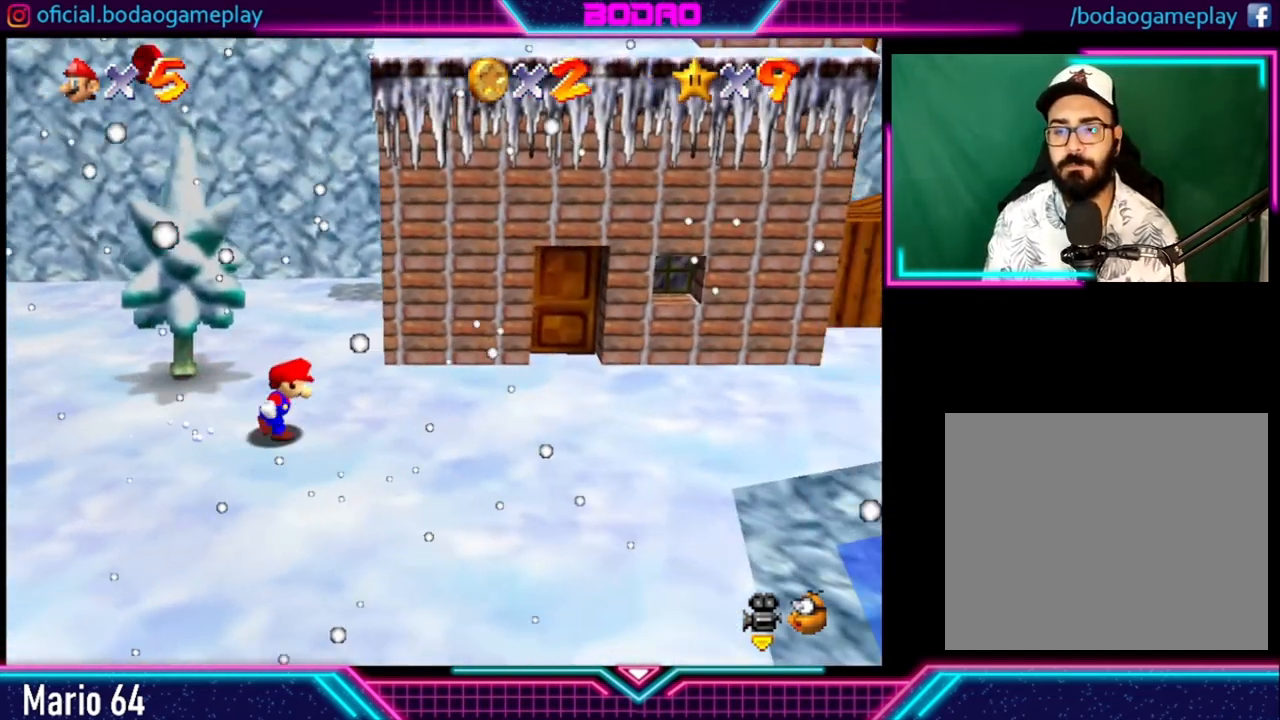
{"buttons": [], "left_stick": "right", "right_stick": "center", "events": []}
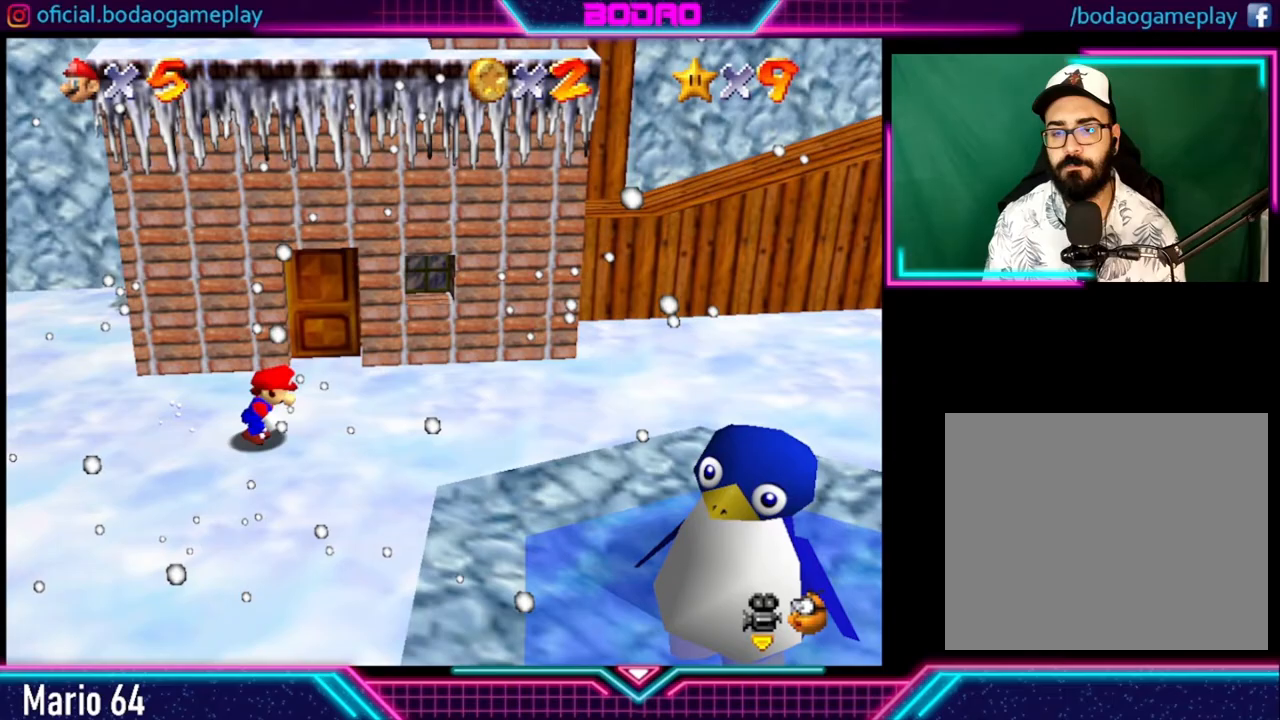
{"buttons": [], "left_stick": "right", "right_stick": "center", "events": []}
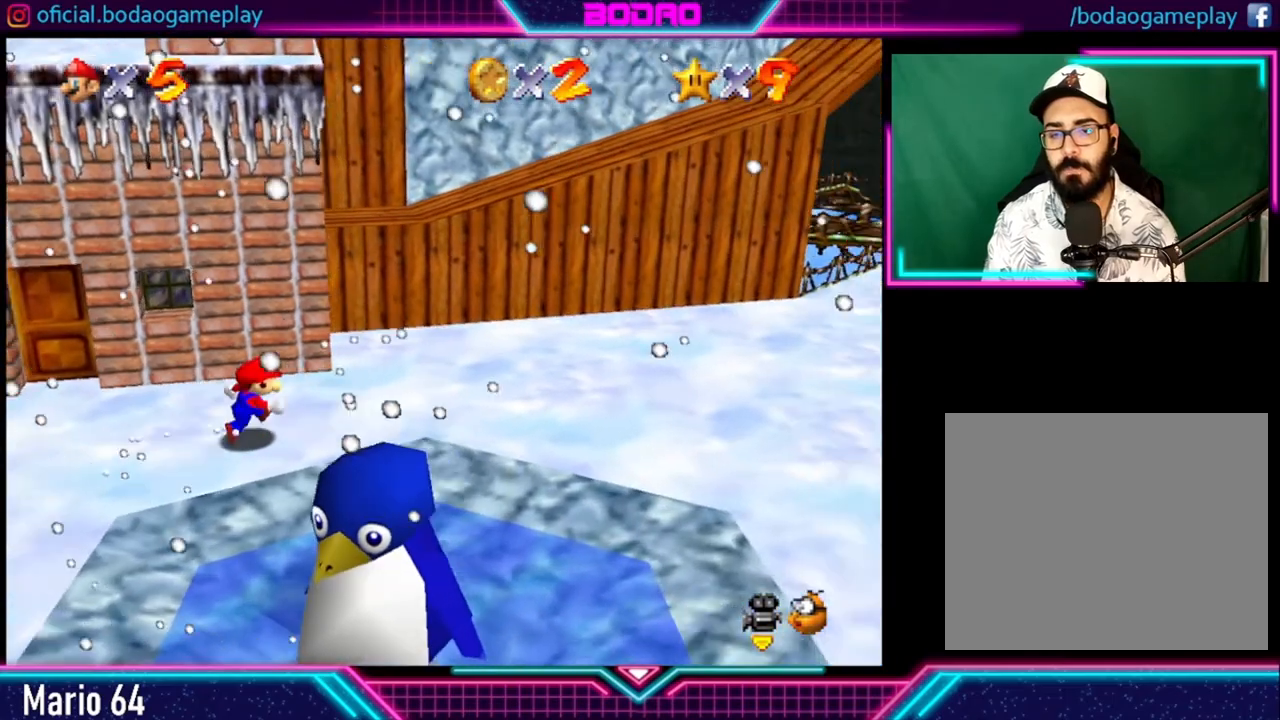
{"buttons": [], "left_stick": "right", "right_stick": "center", "events": []}
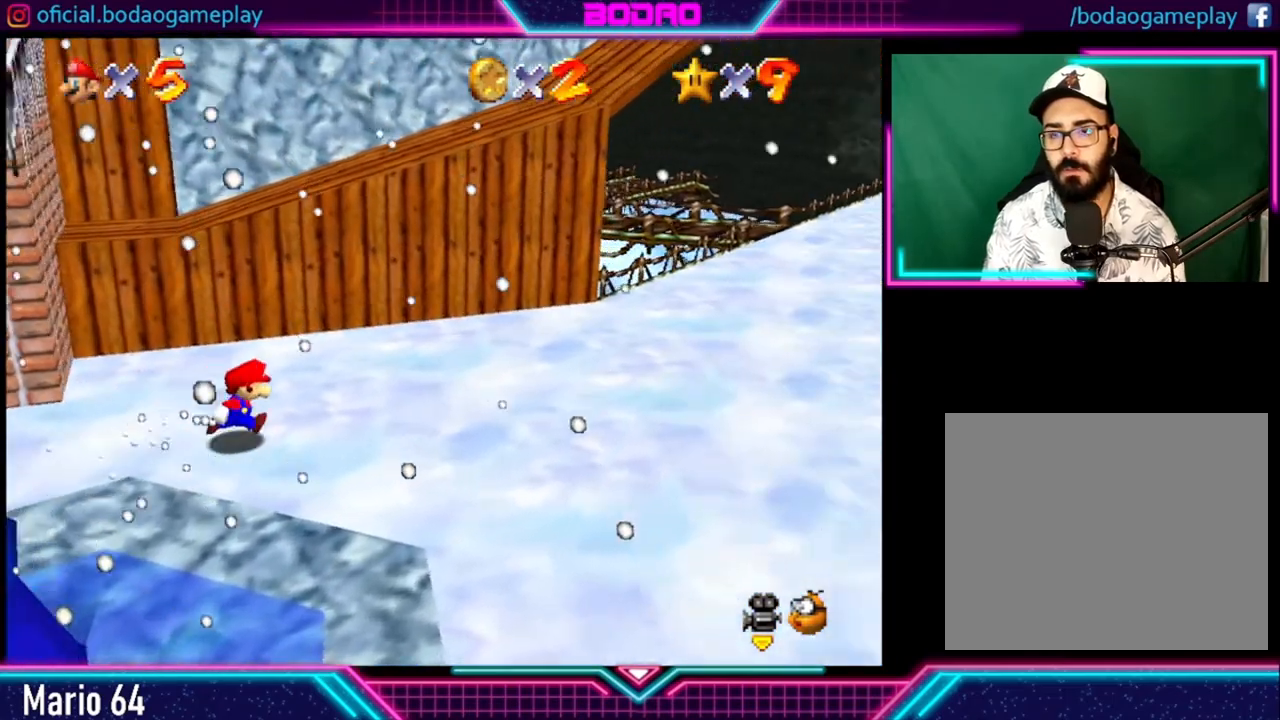
{"buttons": [], "left_stick": "right", "right_stick": "center", "events": []}
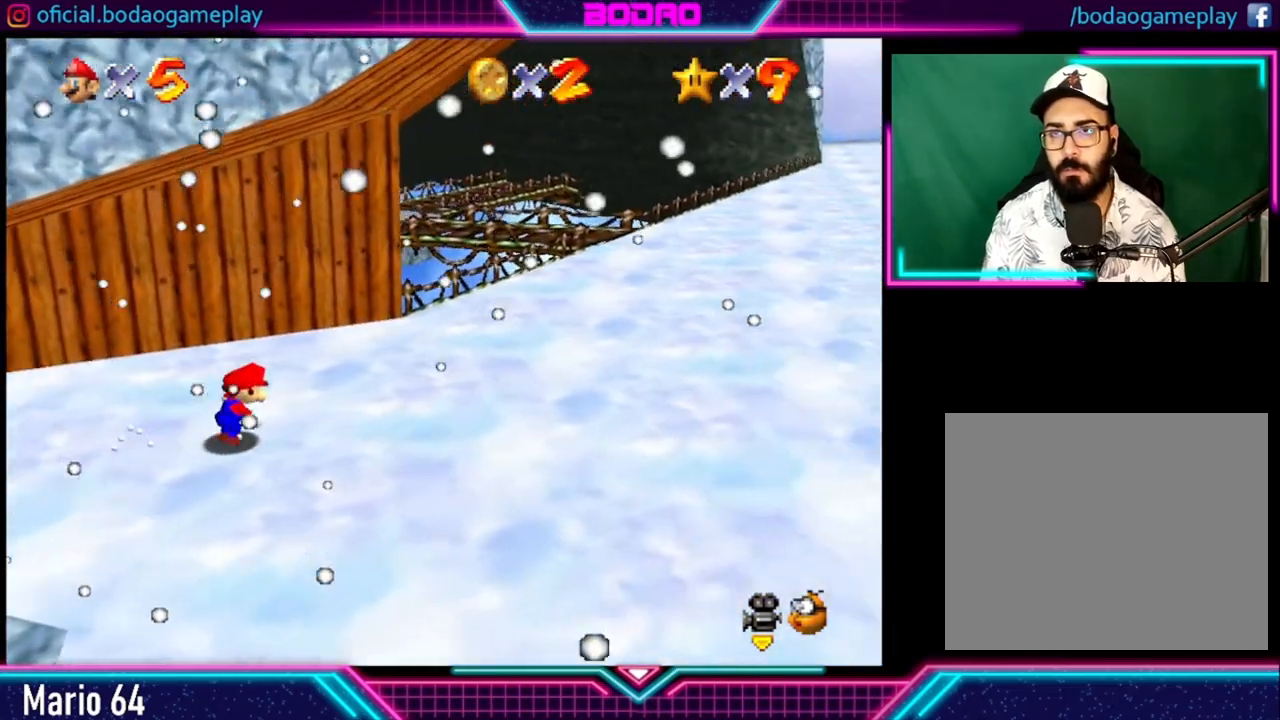
{"buttons": [], "left_stick": "right", "right_stick": "center", "events": []}
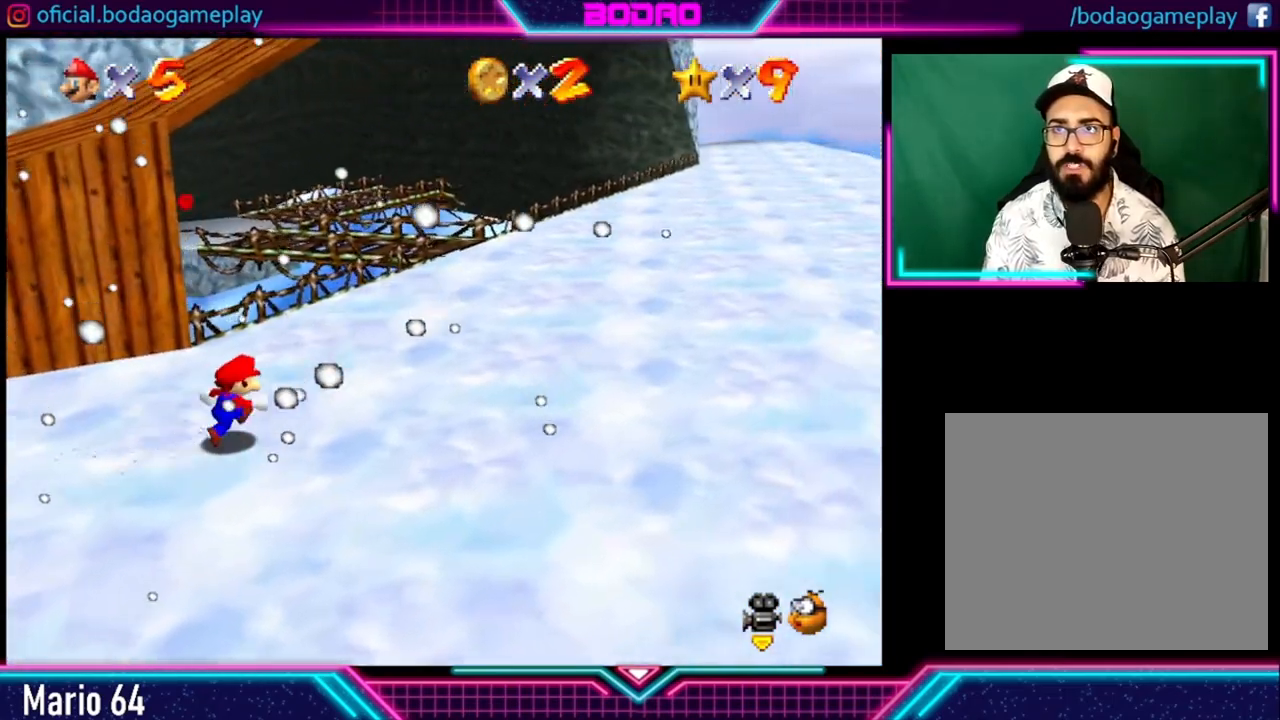
{"buttons": [], "left_stick": "up-right", "right_stick": "center", "events": [[280, "left_stick", "up-right"]]}
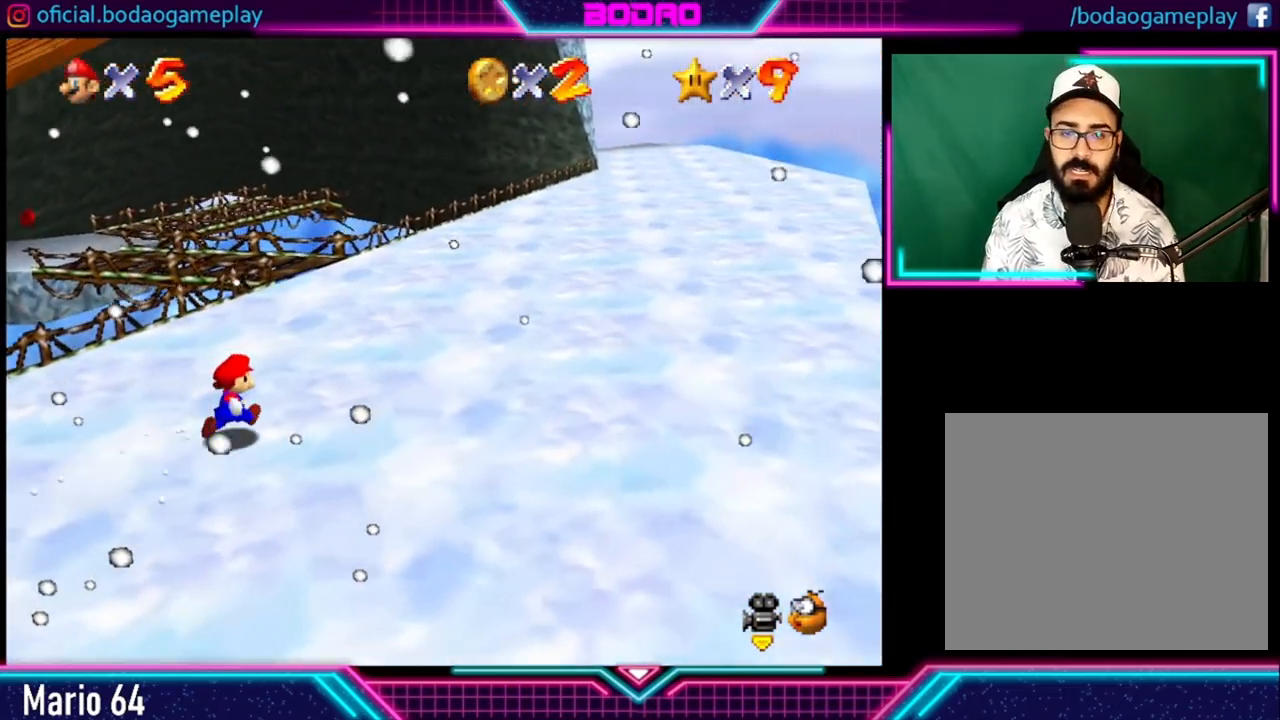
{"buttons": [], "left_stick": "up", "right_stick": "center", "events": [[120, "left_stick", "up"]]}
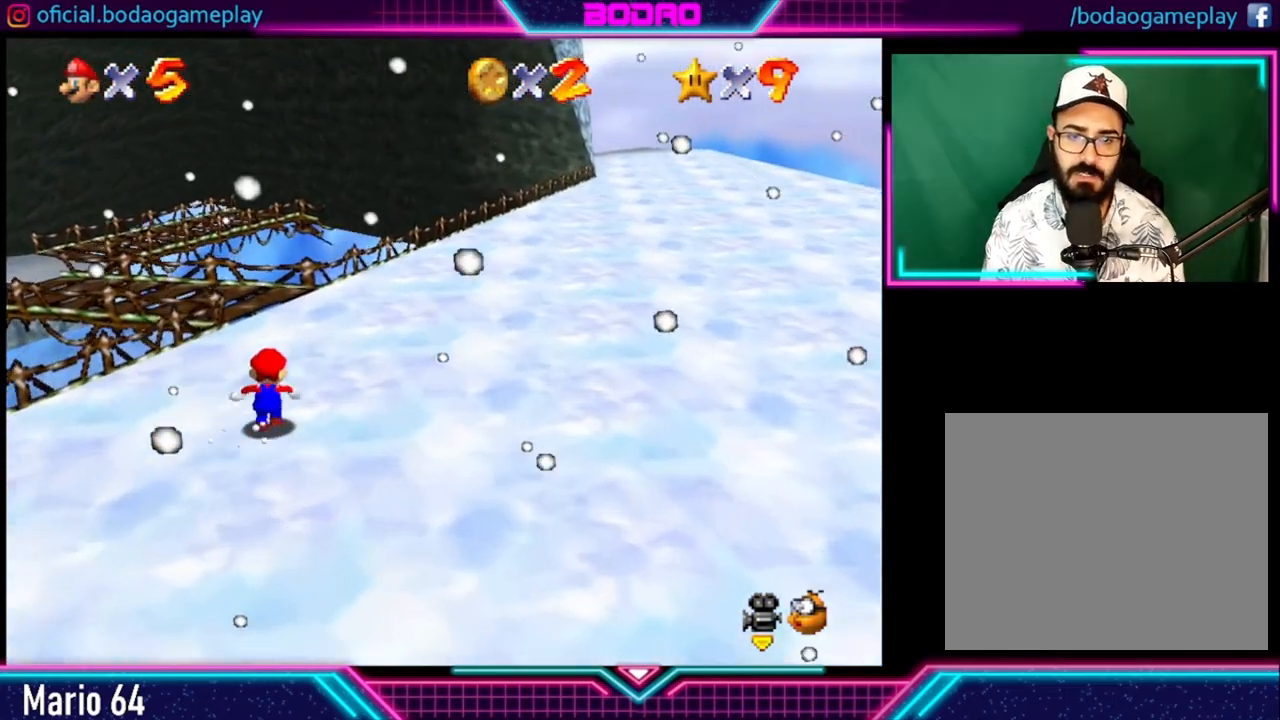
{"buttons": [], "left_stick": "up", "right_stick": "center", "events": []}
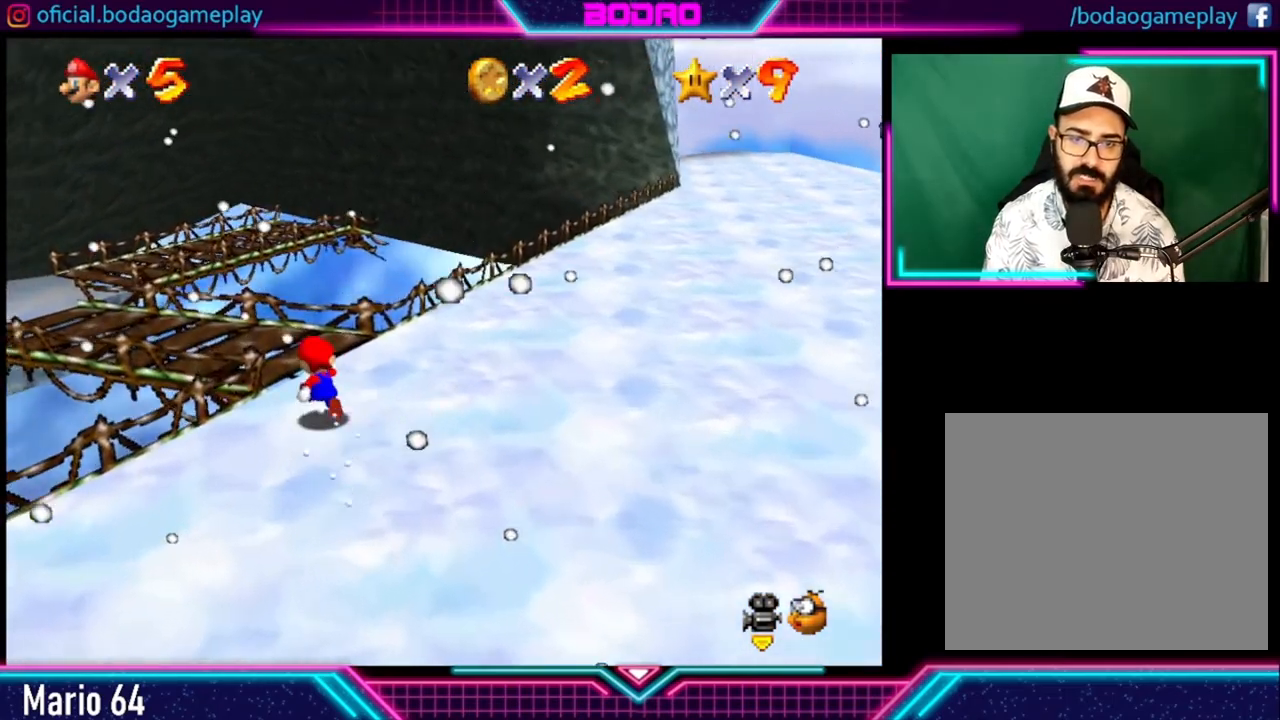
{"buttons": [], "left_stick": "up-left", "right_stick": "center", "events": [[40, "left_stick", "up-left"]]}
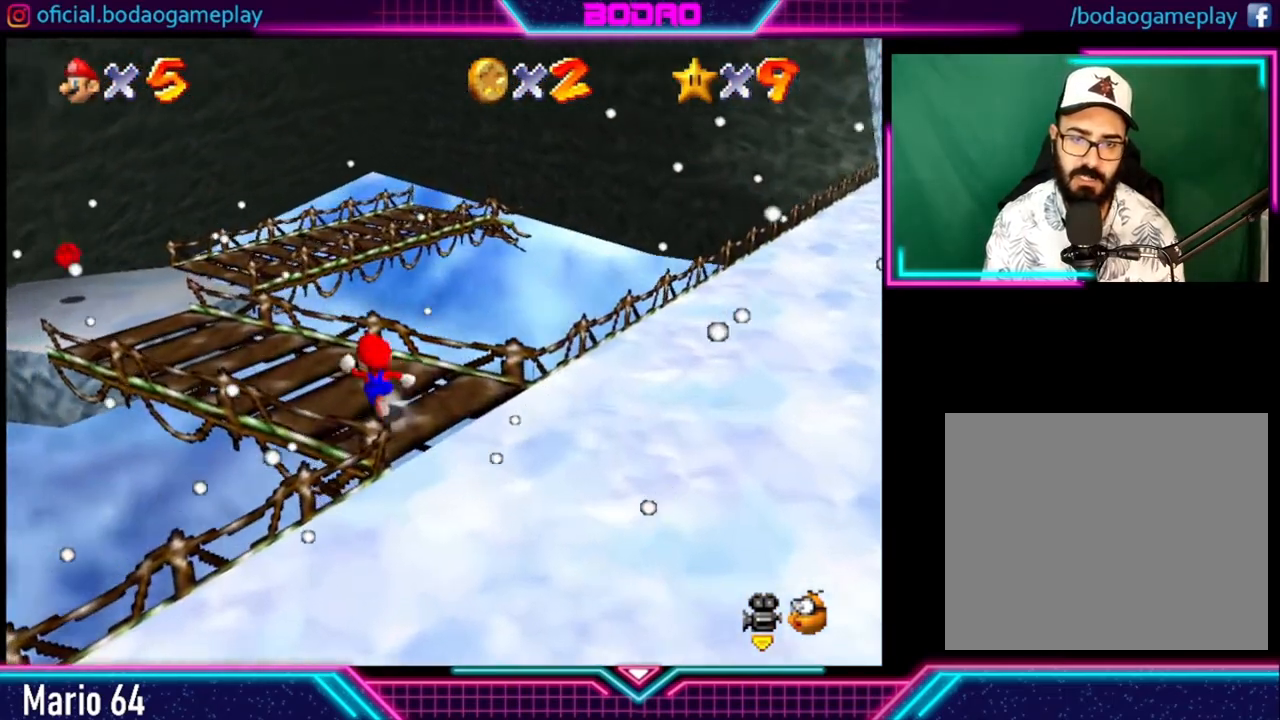
{"buttons": [], "left_stick": "up-left", "right_stick": "center", "events": []}
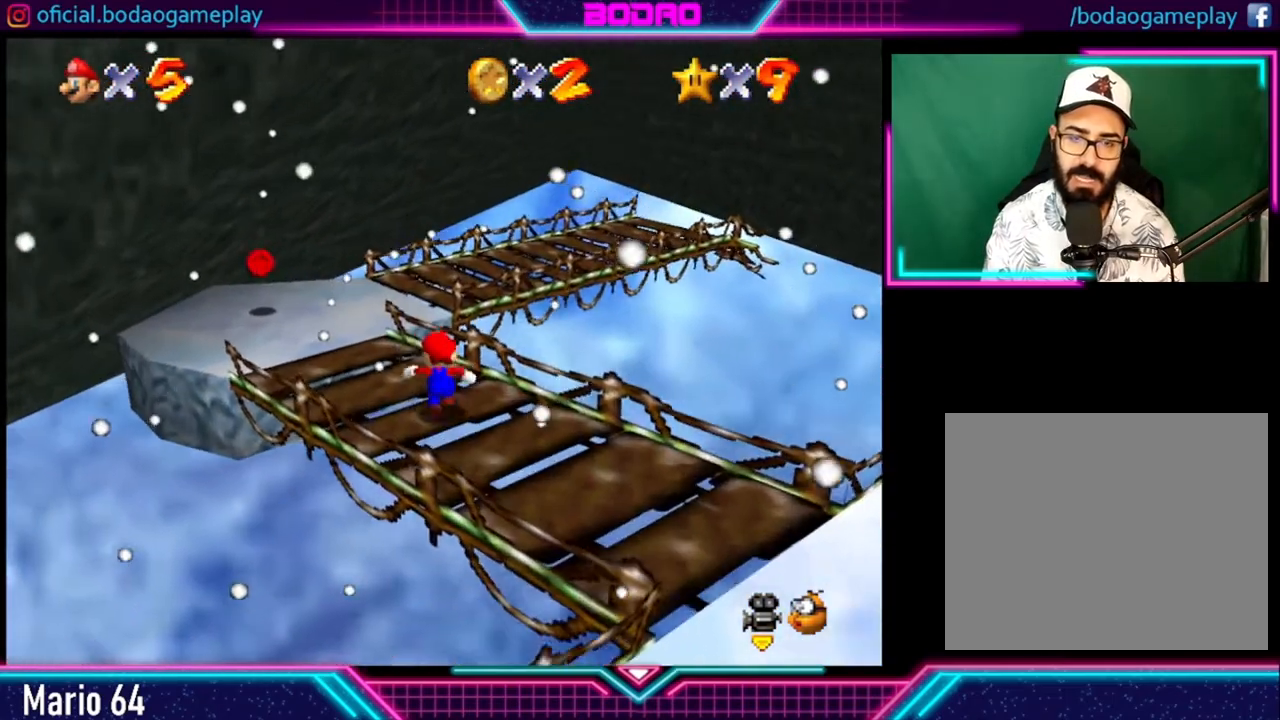
{"buttons": [], "left_stick": "up", "right_stick": "center", "events": [[440, "left_stick", "up"]]}
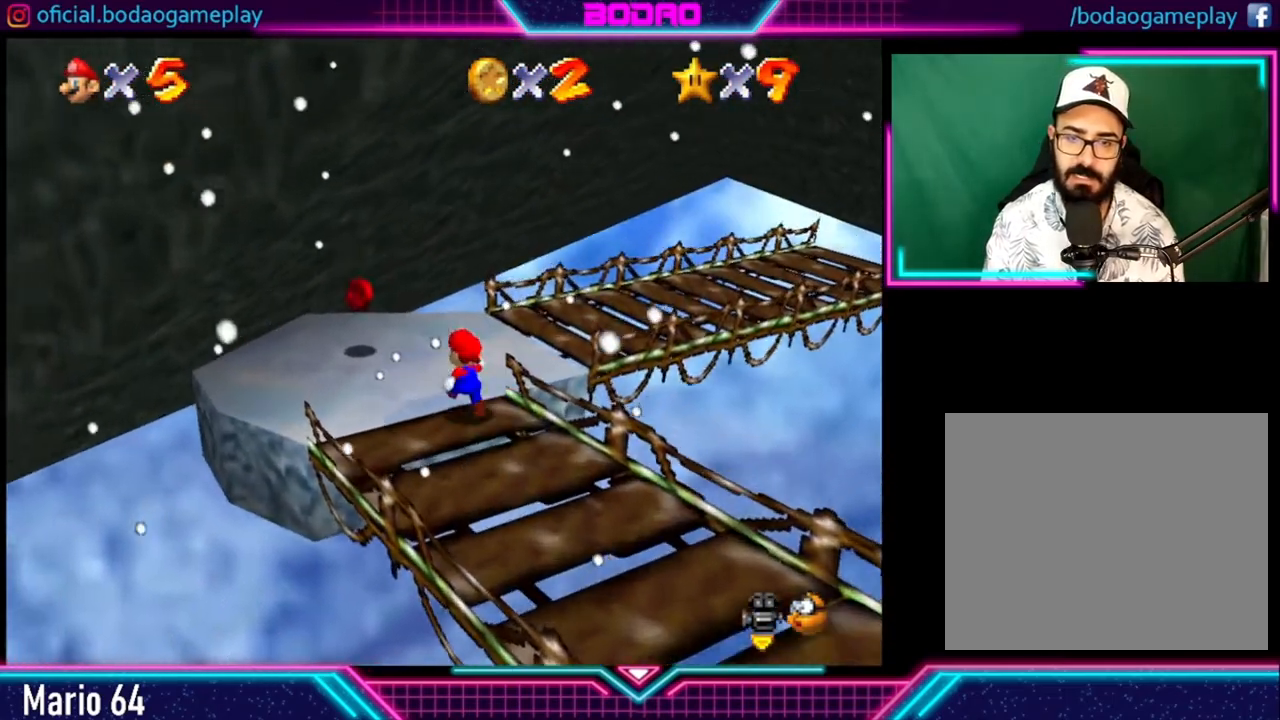
{"buttons": [], "left_stick": "up-right", "right_stick": "center", "events": [[80, "left_stick", "up-right"]]}
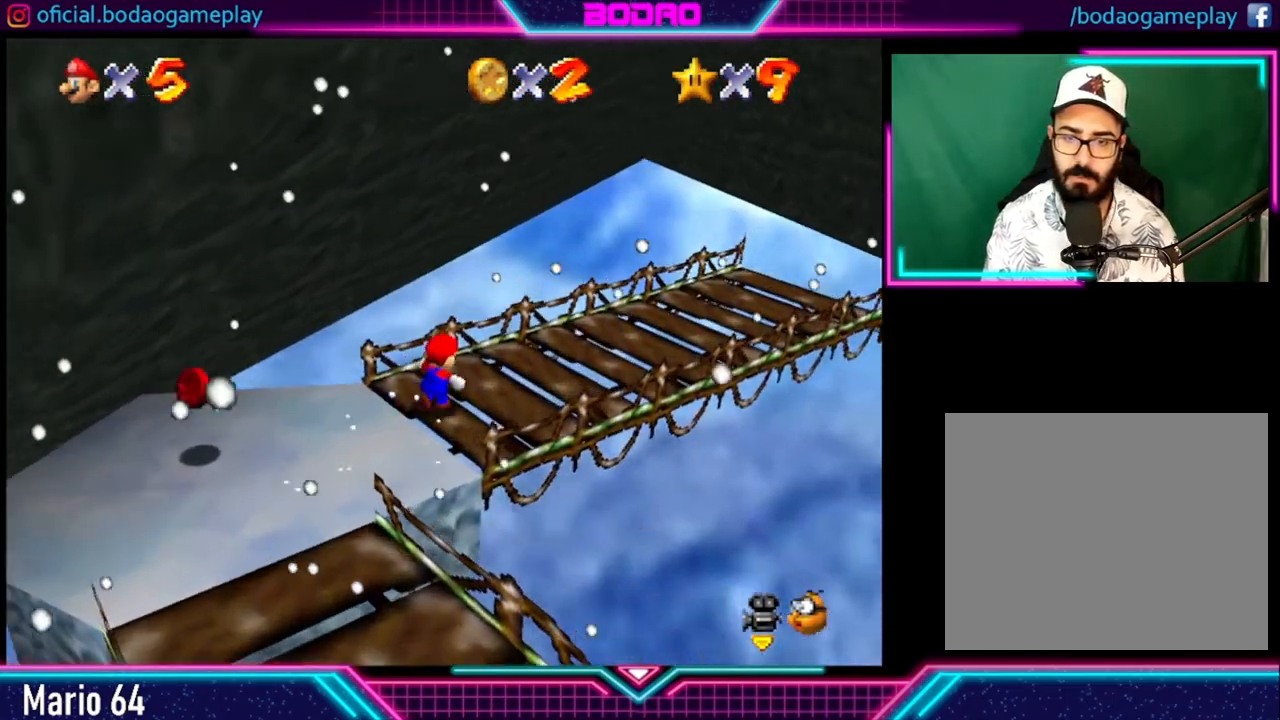
{"buttons": [], "left_stick": "up-right", "right_stick": "center", "events": []}
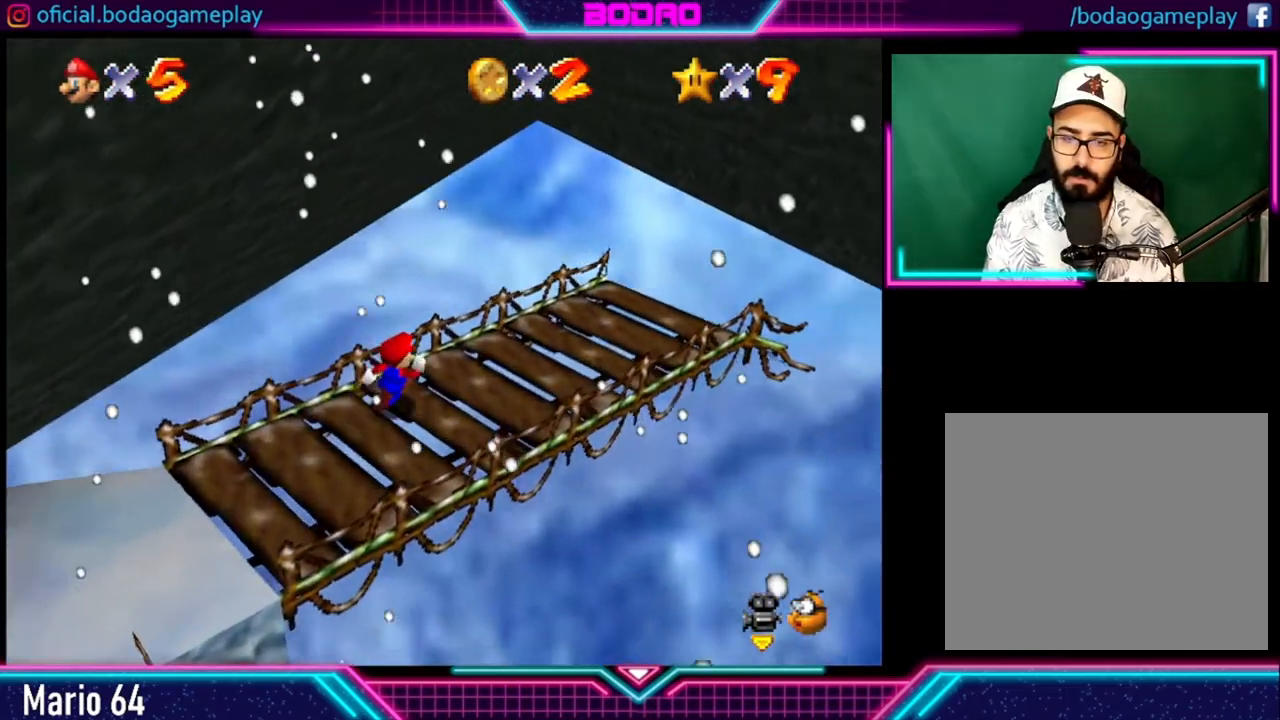
{"buttons": [], "left_stick": "center", "right_stick": "center", "events": [[280, "left_stick", "center"]]}
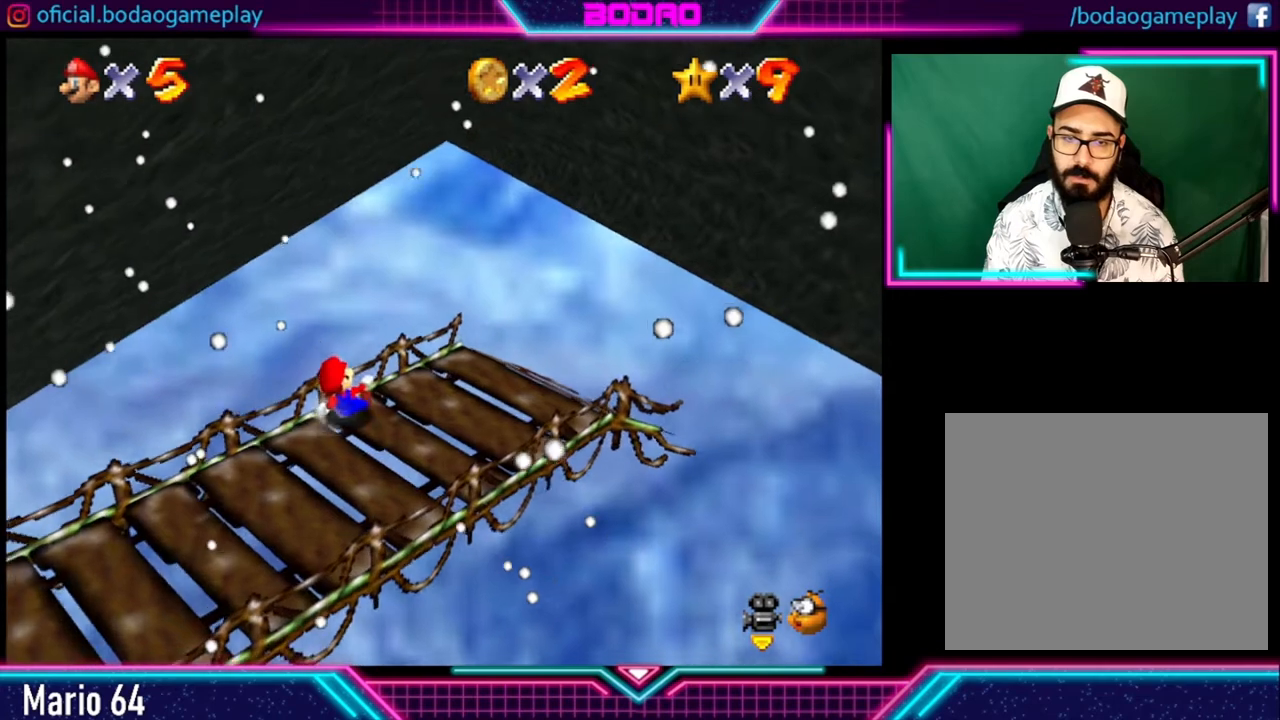
{"buttons": [], "left_stick": "center", "right_stick": "center", "events": [[160, "left_stick", "right"], [400, "left_stick", "center"]]}
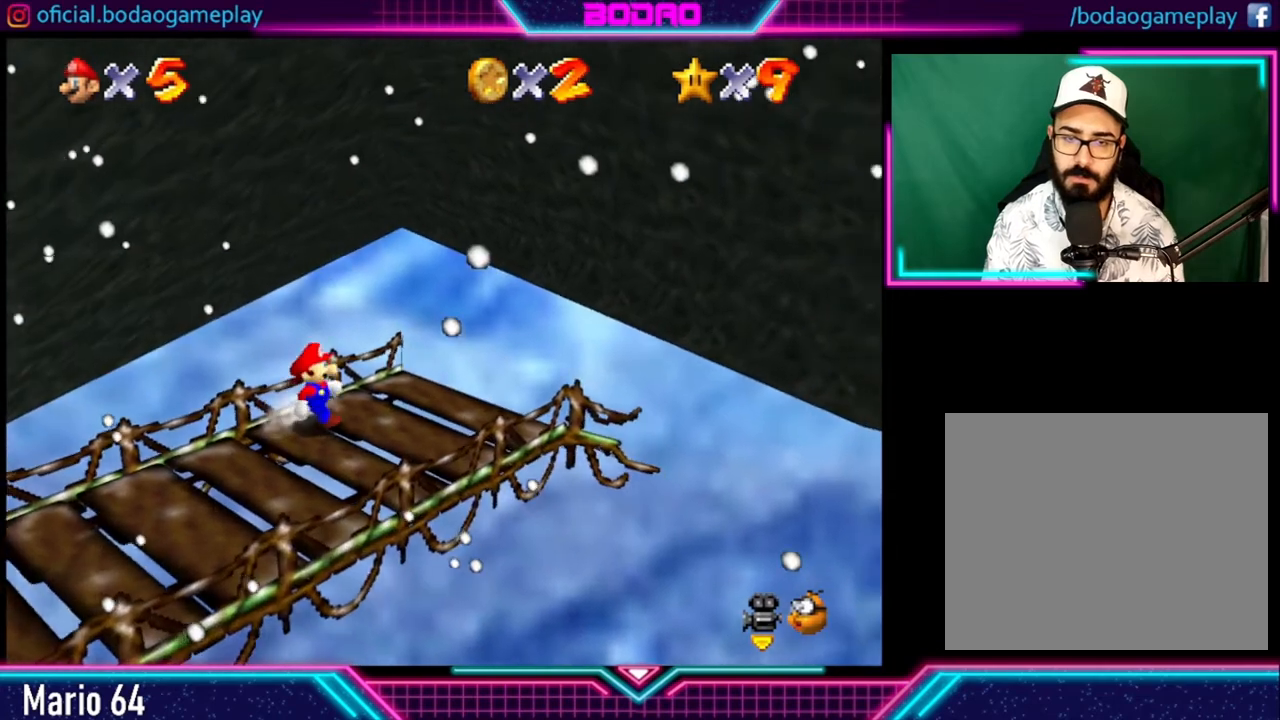
{"buttons": [], "left_stick": "center", "right_stick": "center", "events": [[120, "left_stick", "right"], [360, "left_stick", "center"]]}
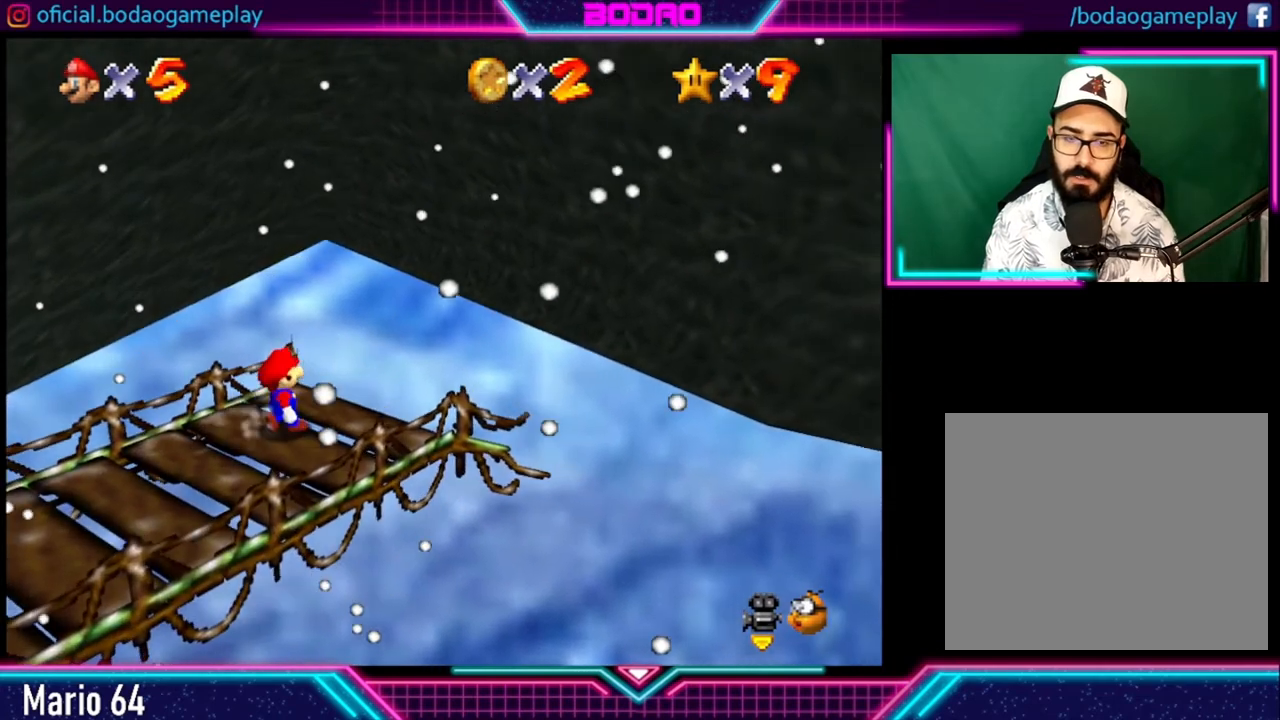
{"buttons": [], "left_stick": "center", "right_stick": "center", "events": []}
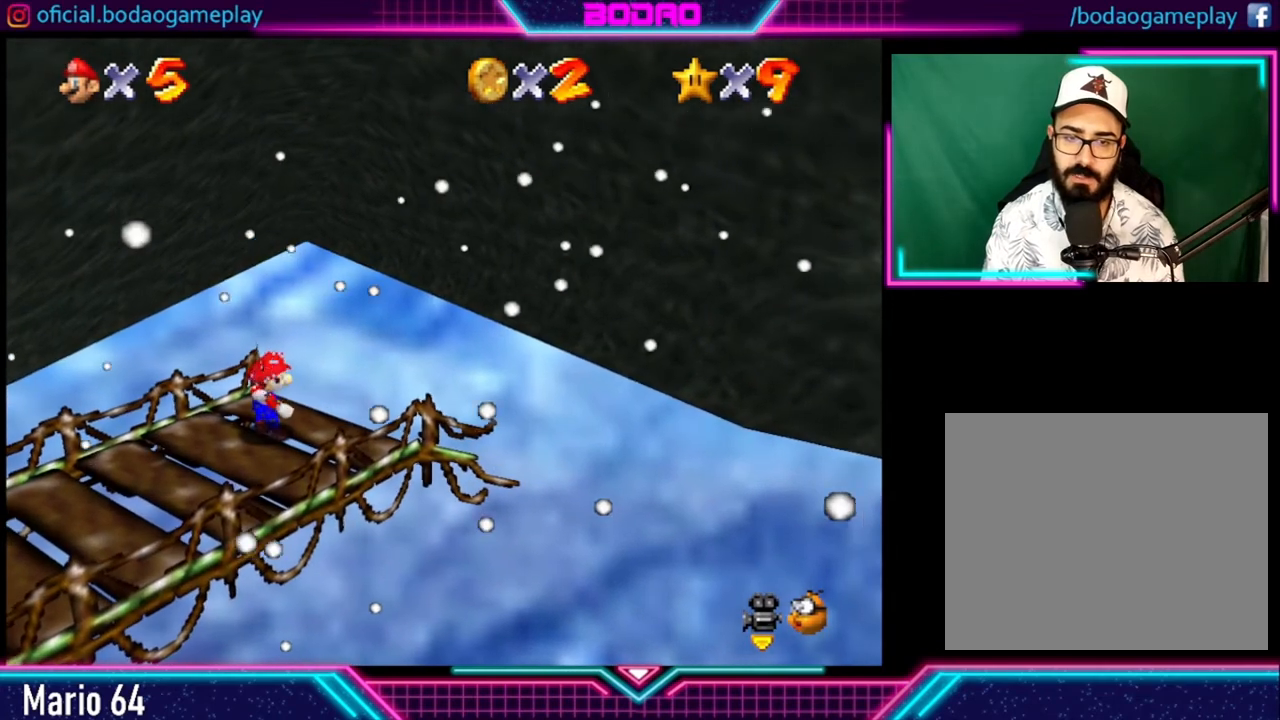
{"buttons": [], "left_stick": "center", "right_stick": "center", "events": []}
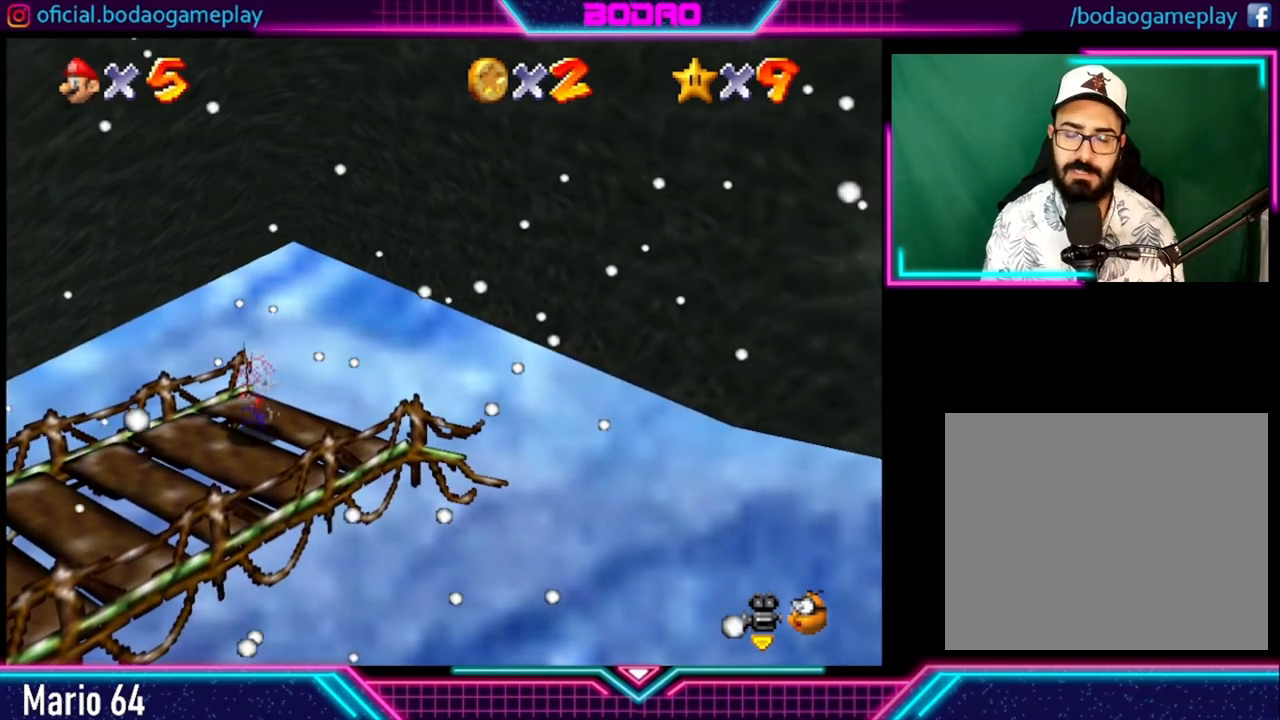
{"buttons": [], "left_stick": "center", "right_stick": "center", "events": []}
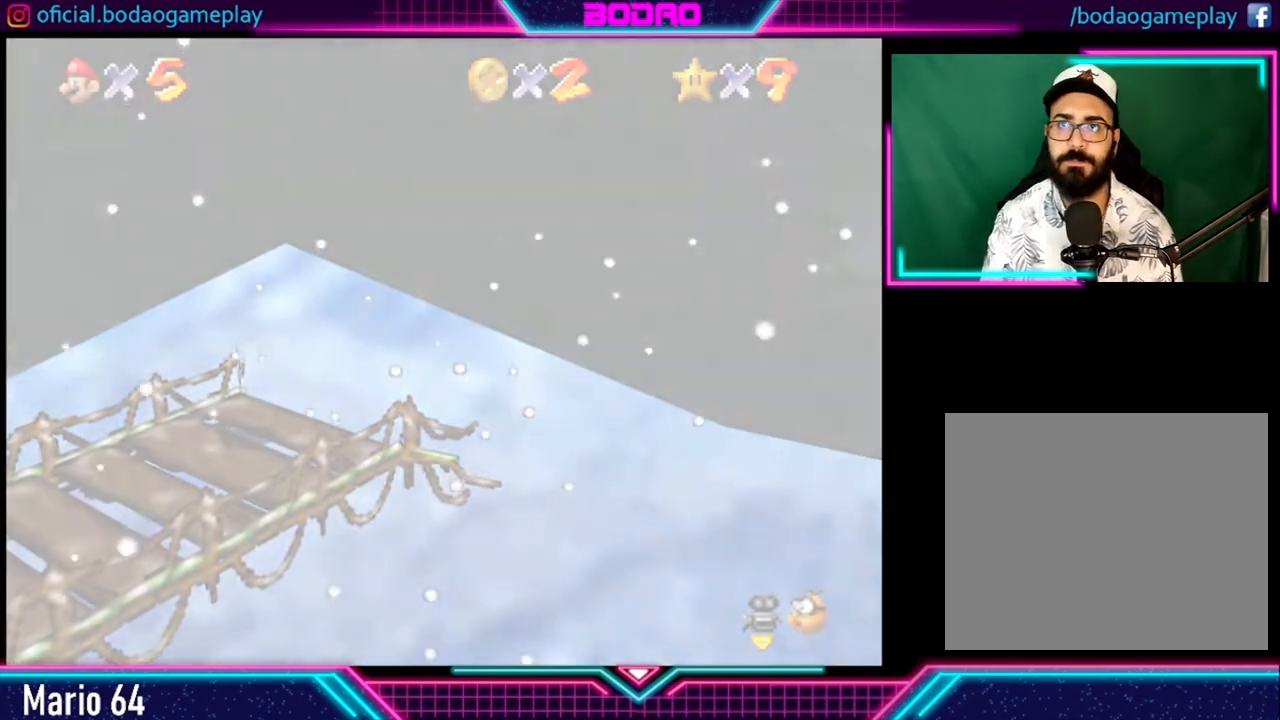
{"buttons": [], "left_stick": "center", "right_stick": "center", "events": []}
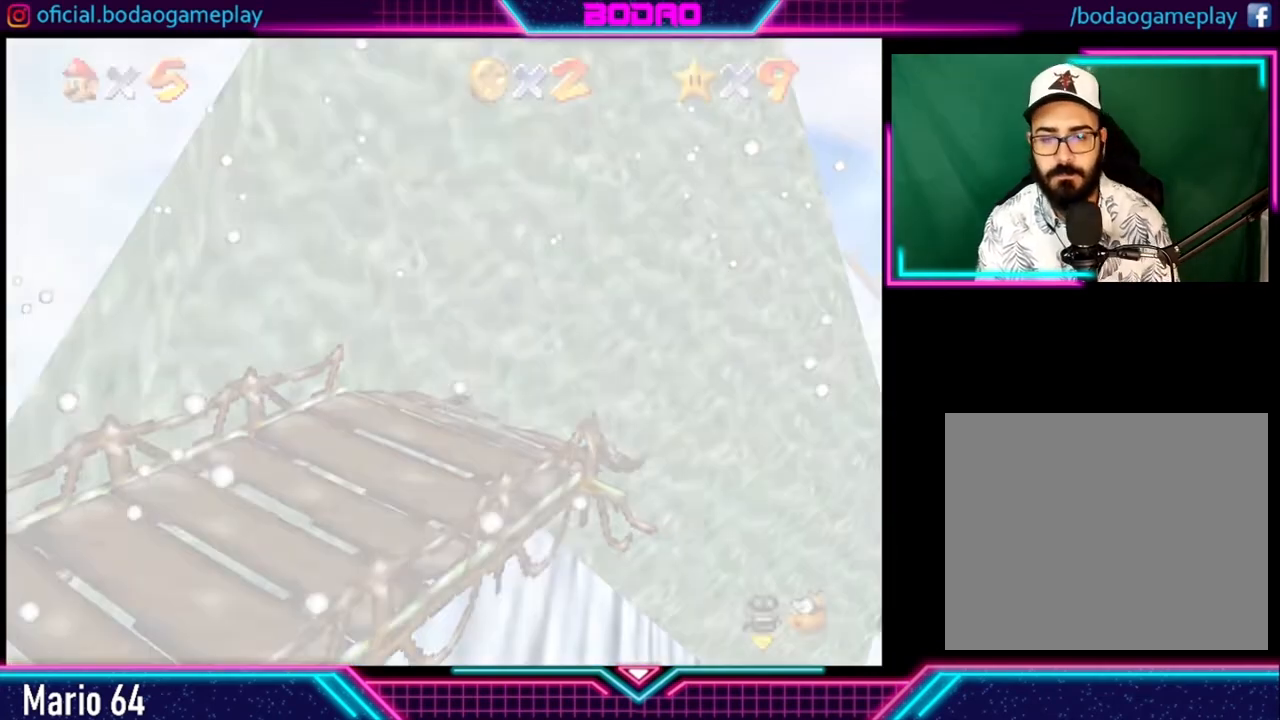
{"buttons": [], "left_stick": "center", "right_stick": "center", "events": []}
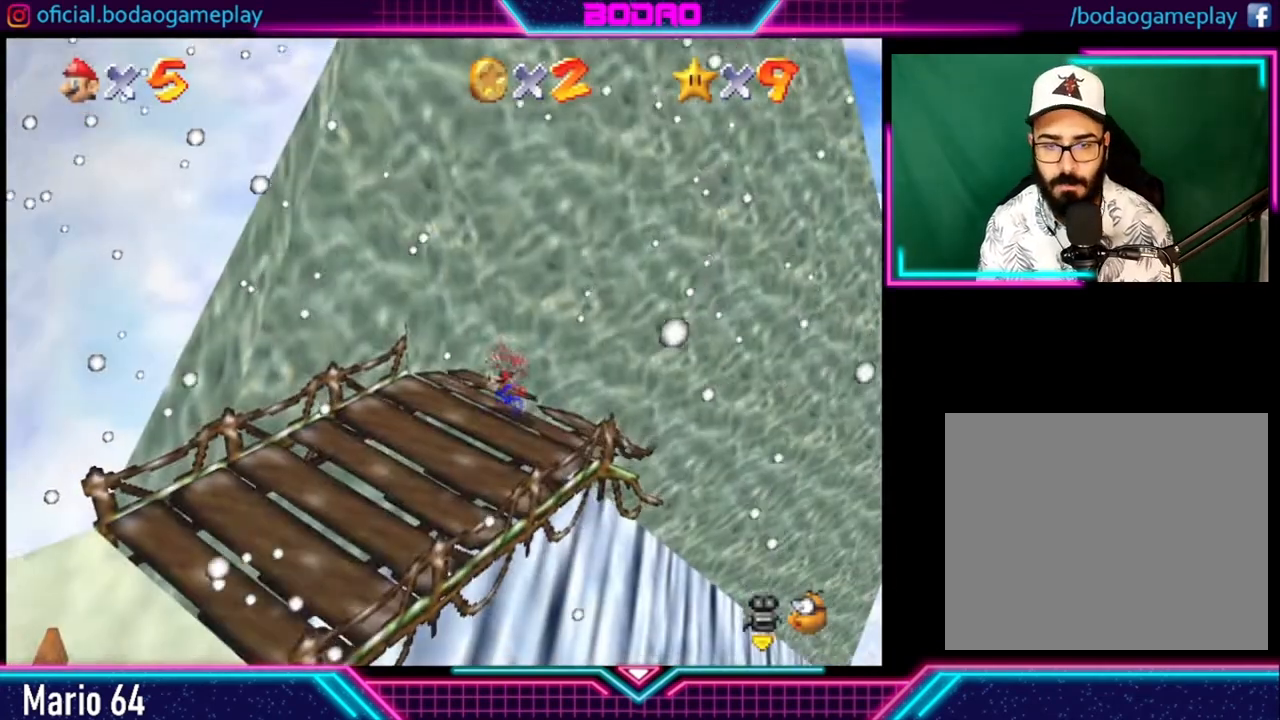
{"buttons": [], "left_stick": "down-left", "right_stick": "center", "events": [[80, "left_stick", "down-left"]]}